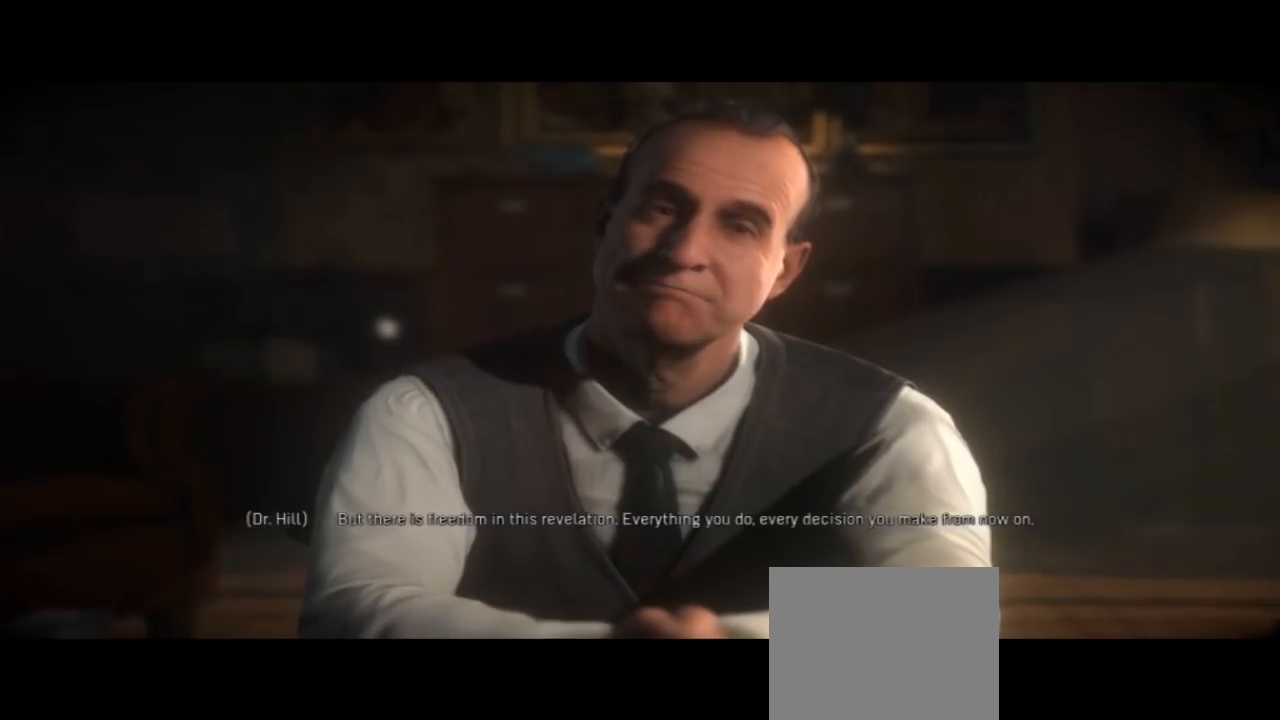
Gameplay with a controller (PlayStation layout); each line is a JSON object with the inputs held at the frame after it. "events" lists button and stick changes between this image and that frame as [ms after this image, input, new state], when the widget could be followed in between.
{"buttons": [], "left_stick": "center", "right_stick": "center"}
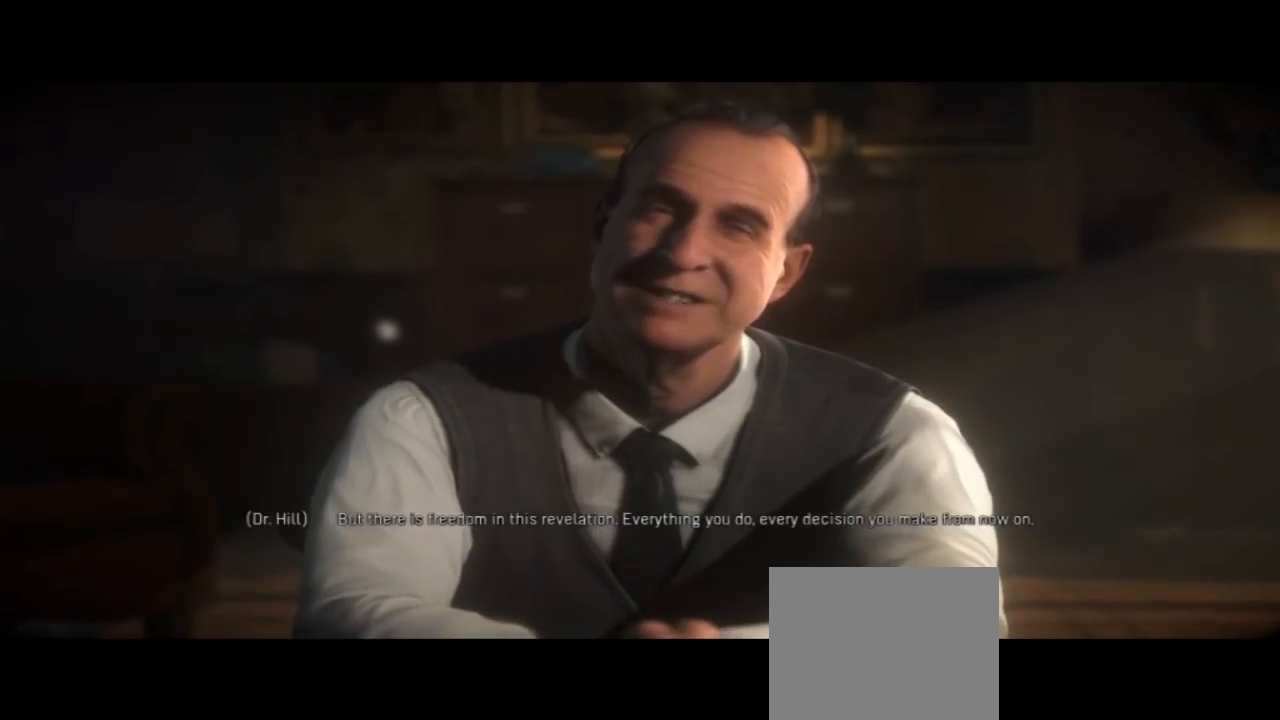
{"buttons": [], "left_stick": "center", "right_stick": "center"}
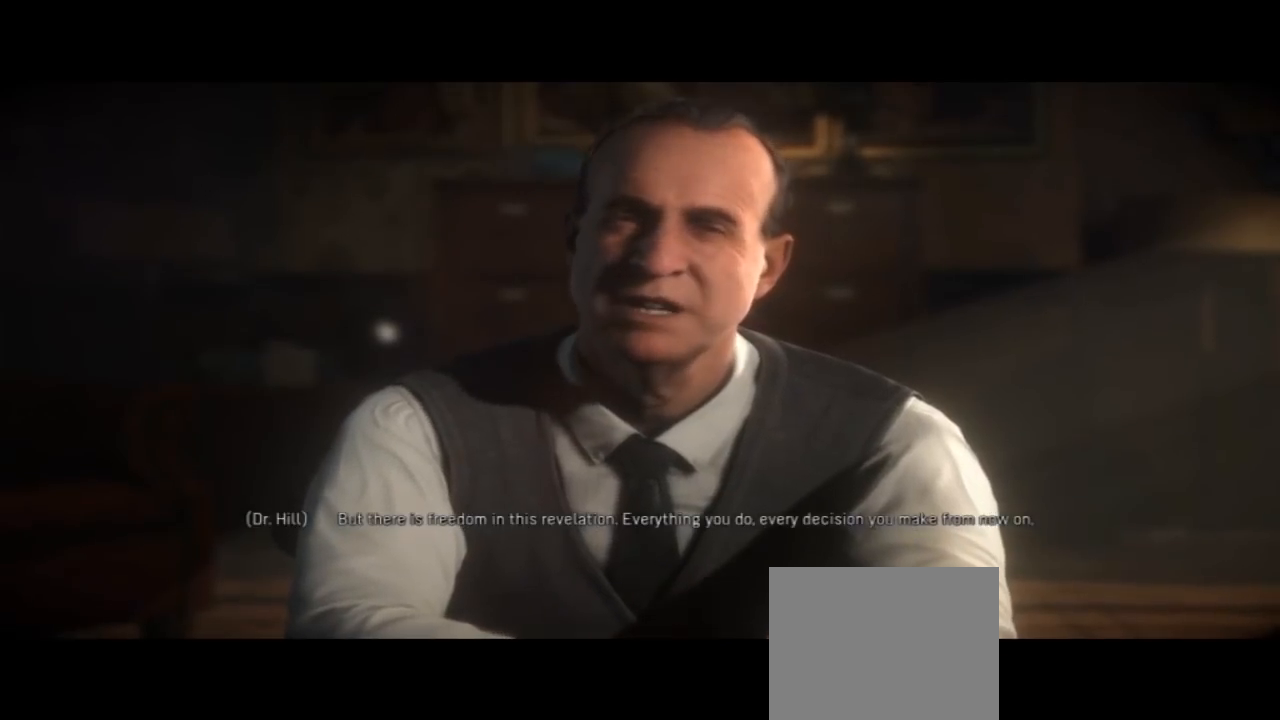
{"buttons": [], "left_stick": "center", "right_stick": "center"}
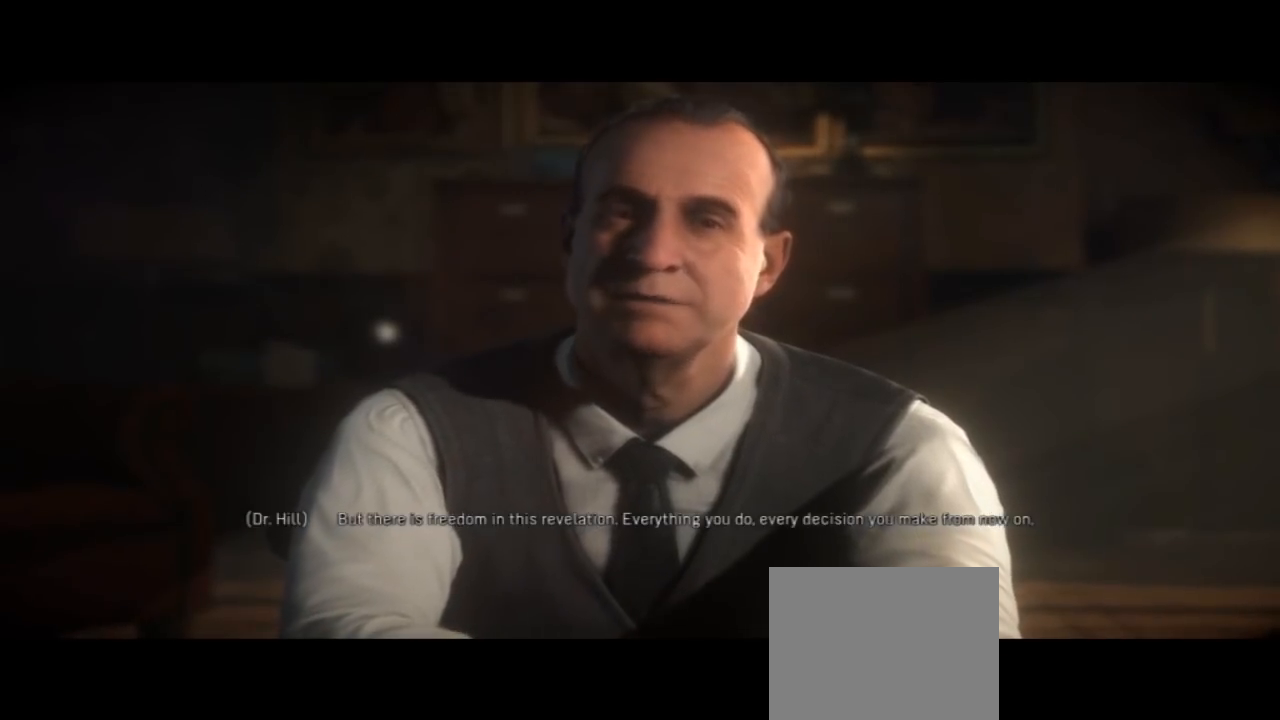
{"buttons": ["TOUCHPAD"], "left_stick": "center", "right_stick": "center"}
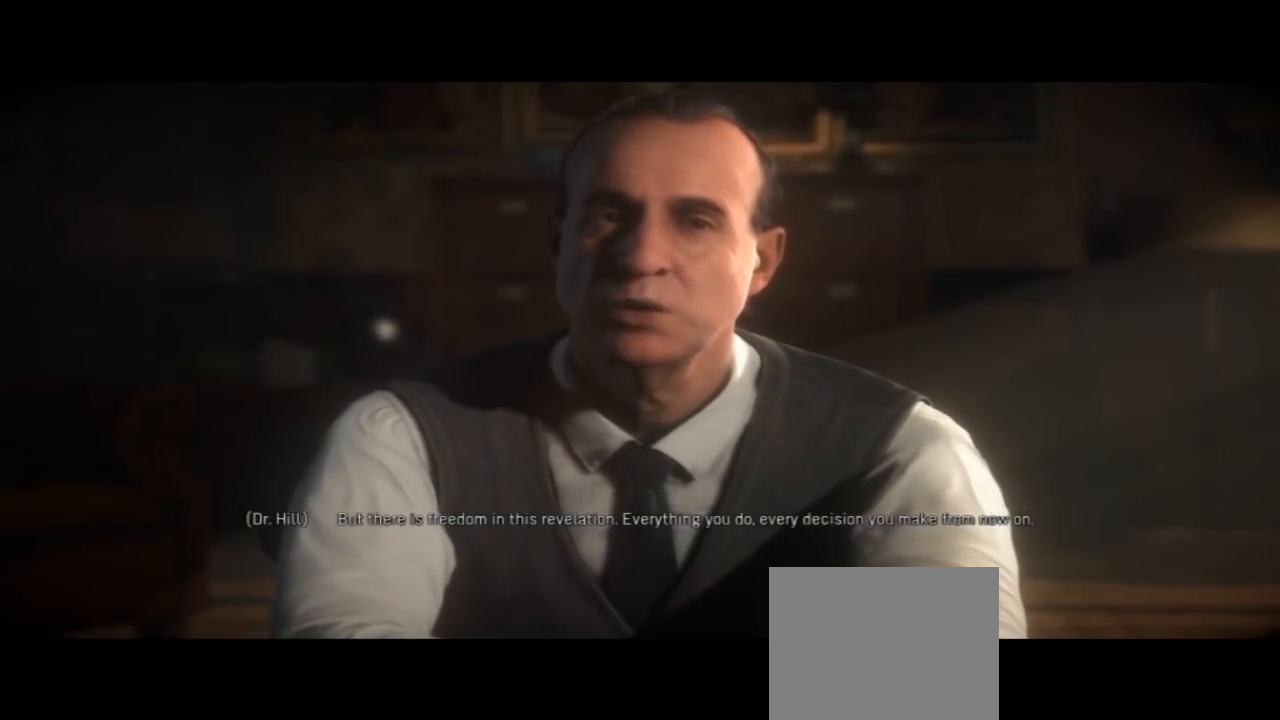
{"buttons": [], "left_stick": "center", "right_stick": "center", "events": [[167, "TOUCHPAD", "up"]]}